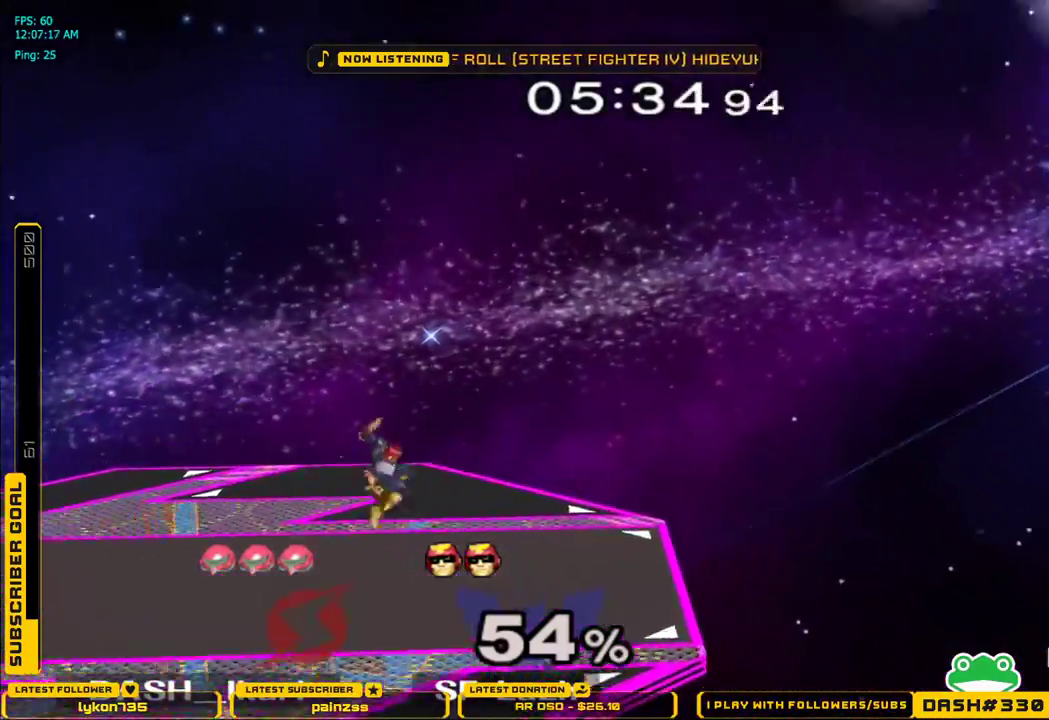
Gameplay with a controller (Nintendo layout); each line is a JSON object with the inputs held at the frame after it. "events" lists button and stick changes between this image and that frame as [ms after this image, input, new state], when the widget could be followed in between. Not read: L3 R3.
{"buttons": [], "left_stick": "center", "right_stick": "center", "events": []}
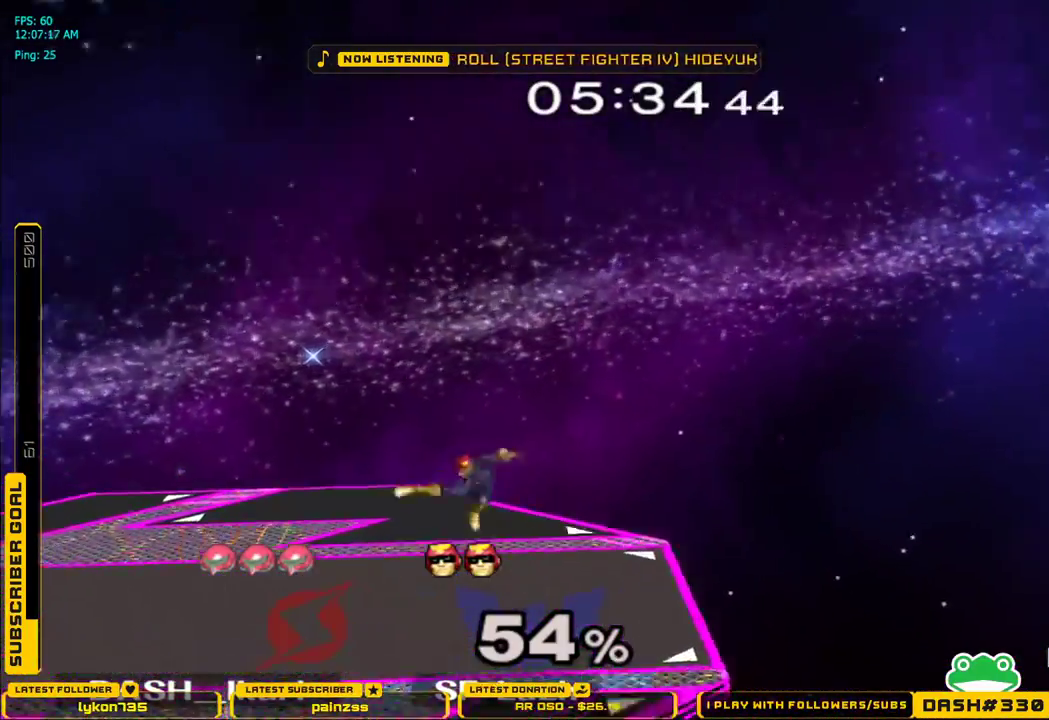
{"buttons": [], "left_stick": "center", "right_stick": "center", "events": []}
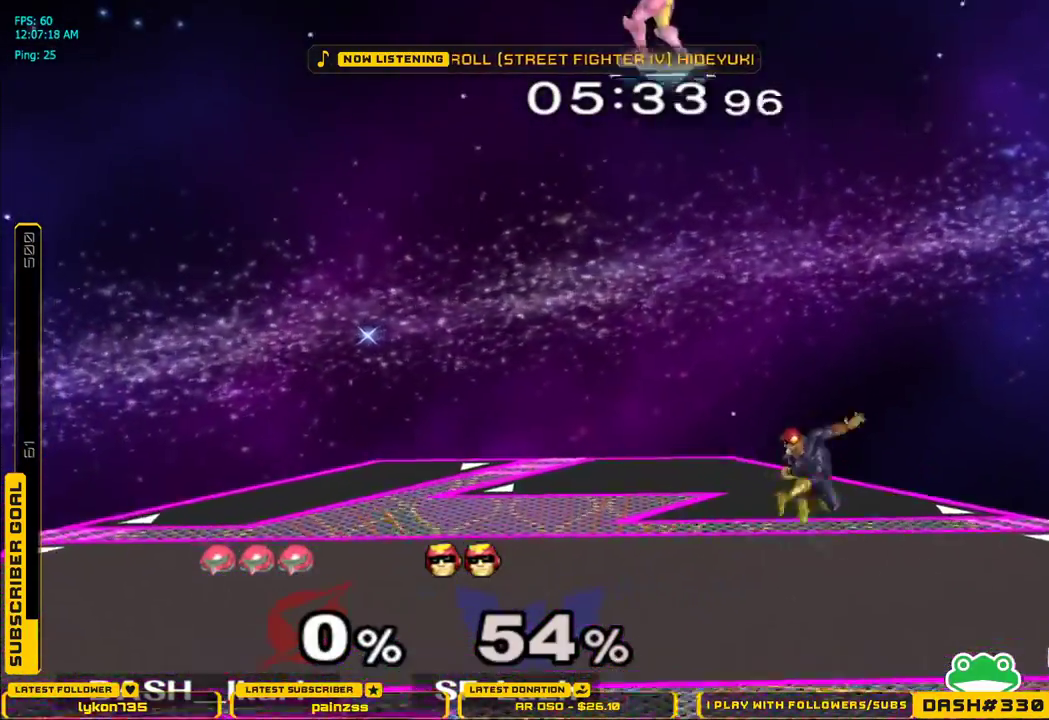
{"buttons": ["B"], "left_stick": "down", "right_stick": "center", "events": [[433, "left_stick", "down"], [500, "B", "down"]]}
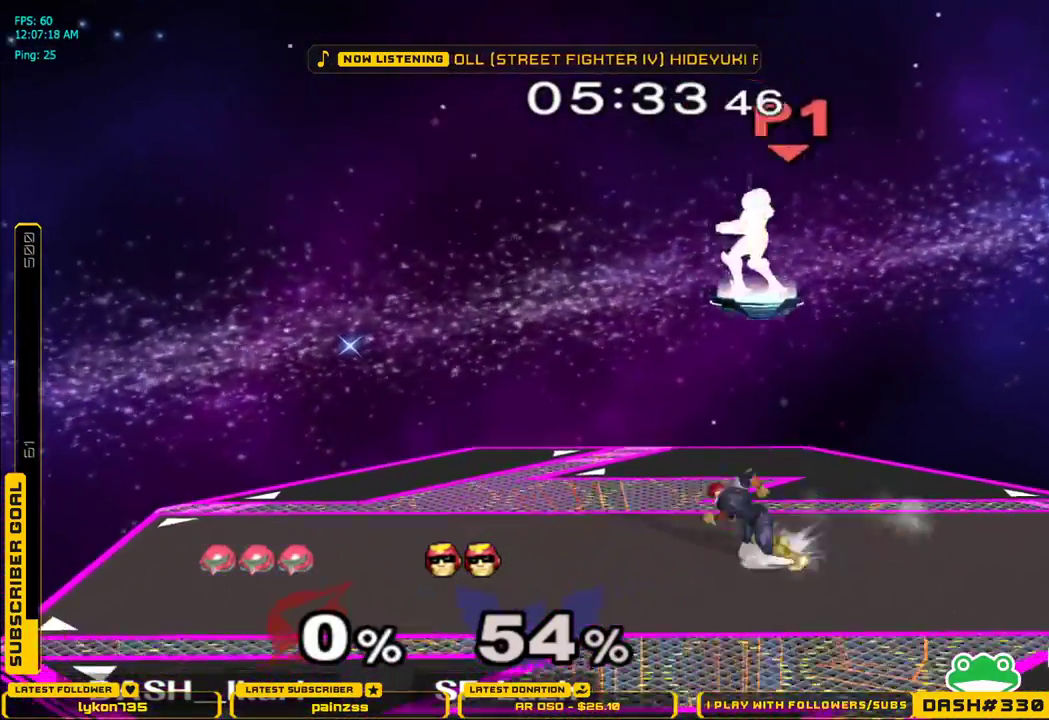
{"buttons": [], "left_stick": "center", "right_stick": "center", "events": [[17, "B", "up"], [50, "left_stick", "center"], [133, "left_stick", "right"], [150, "B", "down"], [233, "B", "up"], [283, "left_stick", "center"]]}
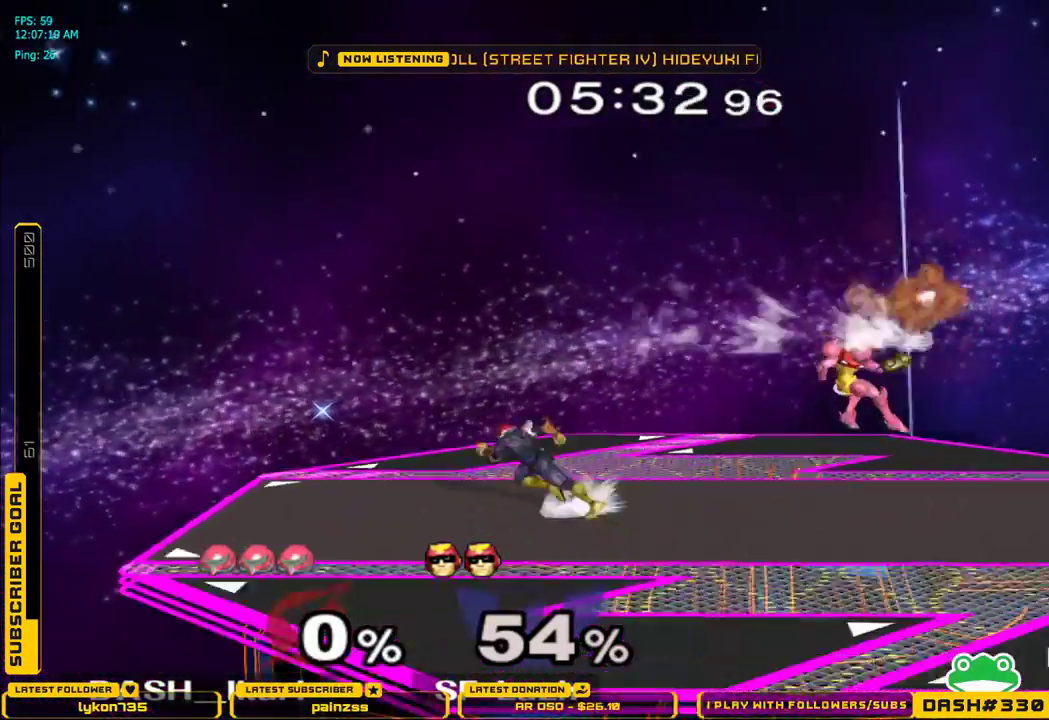
{"buttons": [], "left_stick": "center", "right_stick": "center", "events": [[300, "left_stick", "left"], [350, "X", "down"], [383, "X", "up"], [450, "left_stick", "center"]]}
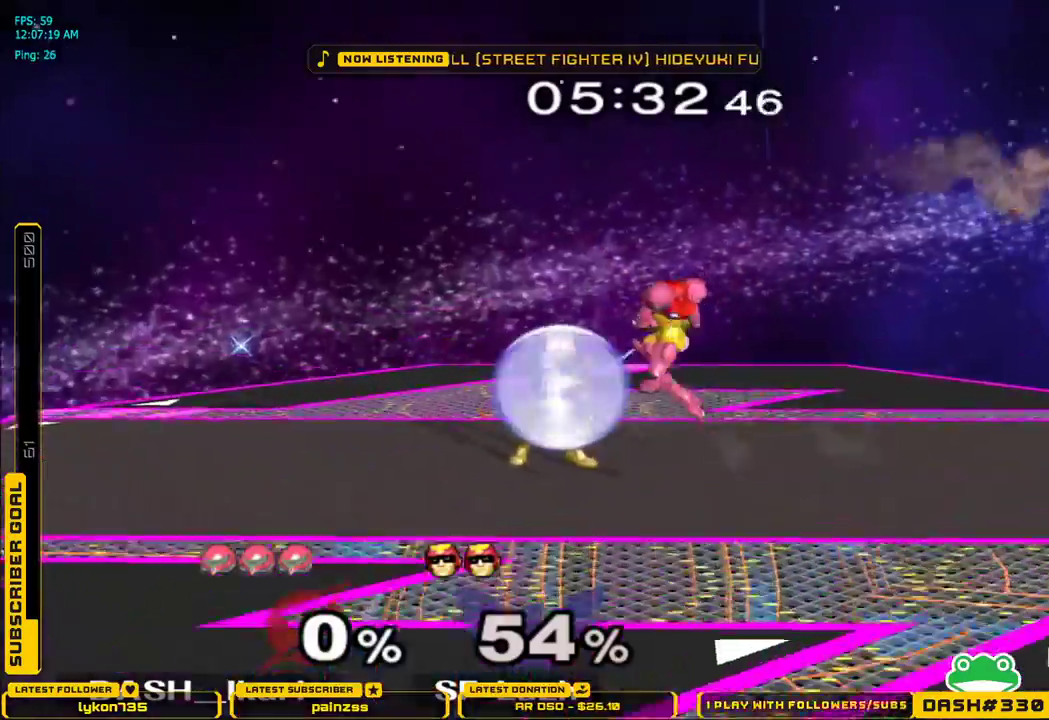
{"buttons": ["B"], "left_stick": "right", "right_stick": "center", "events": [[217, "left_stick", "left"], [350, "left_stick", "center"], [467, "B", "down"], [467, "left_stick", "right"]]}
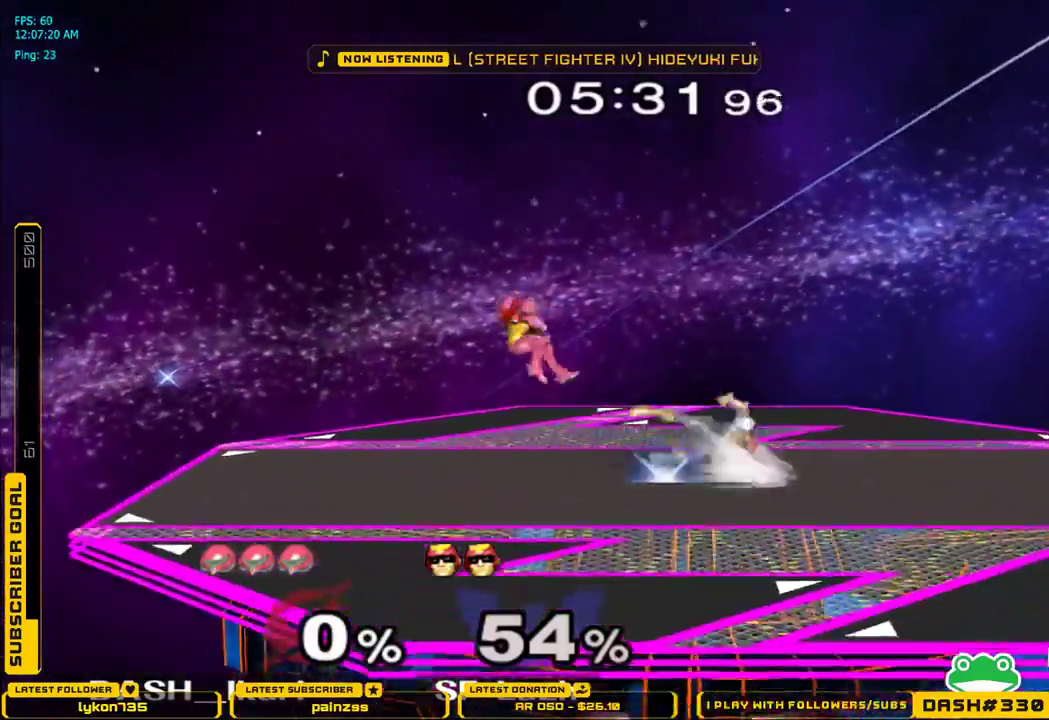
{"buttons": ["X"], "left_stick": "right", "right_stick": "center", "events": [[83, "B", "up"], [133, "left_stick", "center"], [417, "left_stick", "right"], [500, "X", "down"]]}
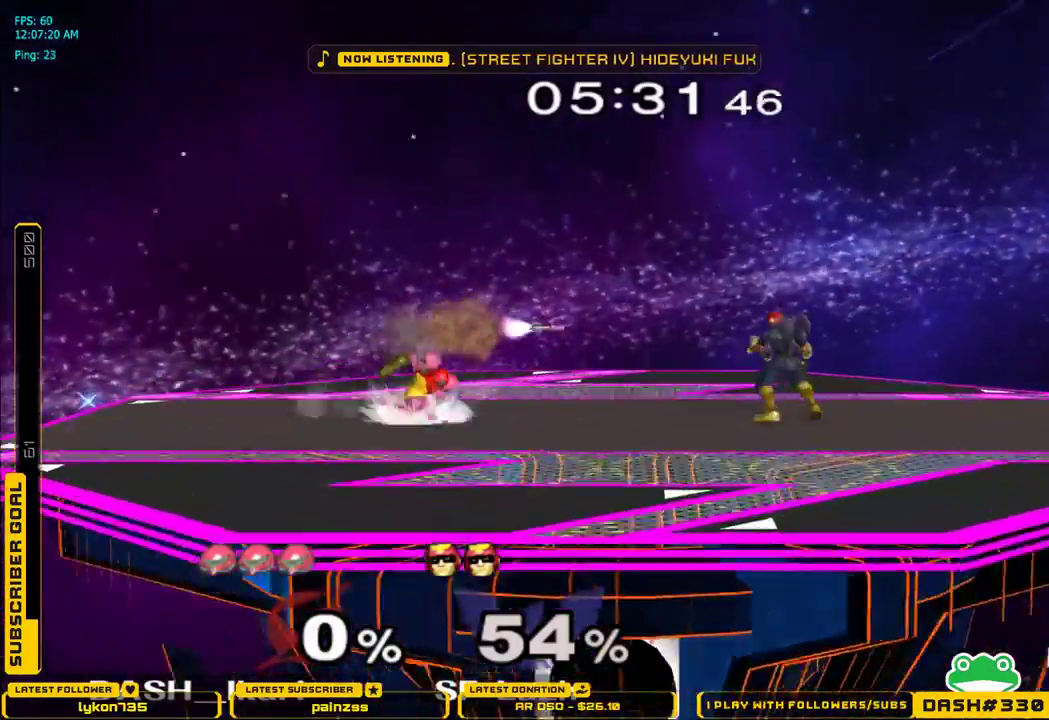
{"buttons": [], "left_stick": "left", "right_stick": "center", "events": [[17, "X", "up"], [200, "left_stick", "center"], [433, "X", "down"], [483, "X", "up"], [483, "left_stick", "left"]]}
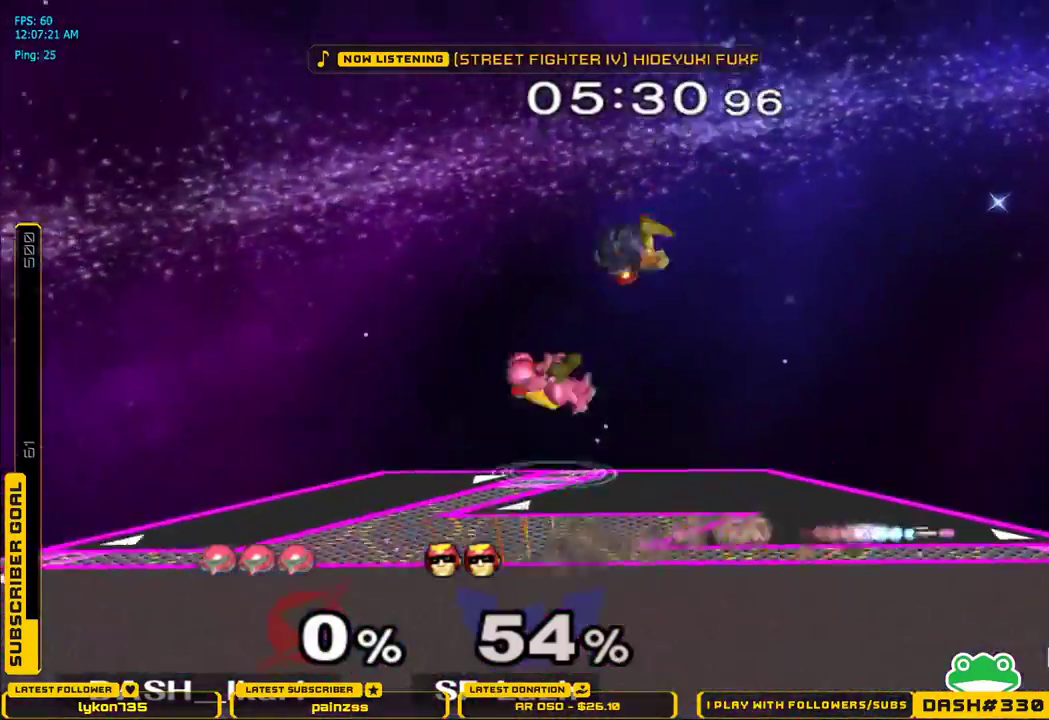
{"buttons": [], "left_stick": "down", "right_stick": "center", "events": [[67, "X", "down"], [250, "X", "up"], [483, "left_stick", "down"]]}
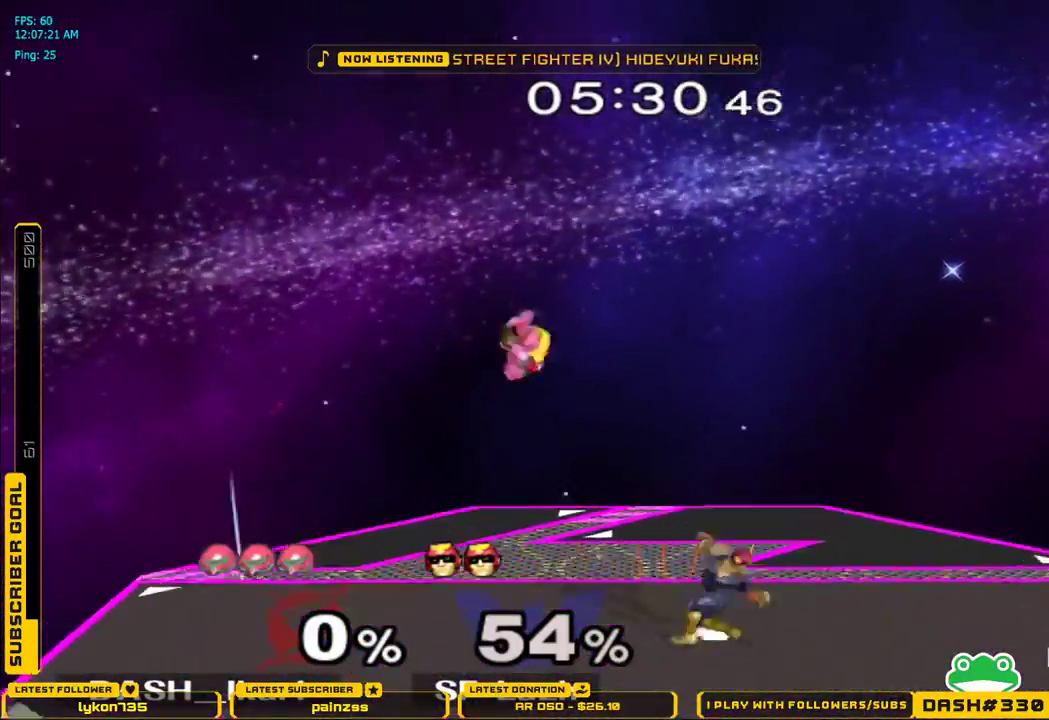
{"buttons": [], "left_stick": "center", "right_stick": "center", "events": [[33, "left_stick", "center"], [117, "B", "down"], [117, "left_stick", "right"], [250, "B", "up"], [283, "left_stick", "center"]]}
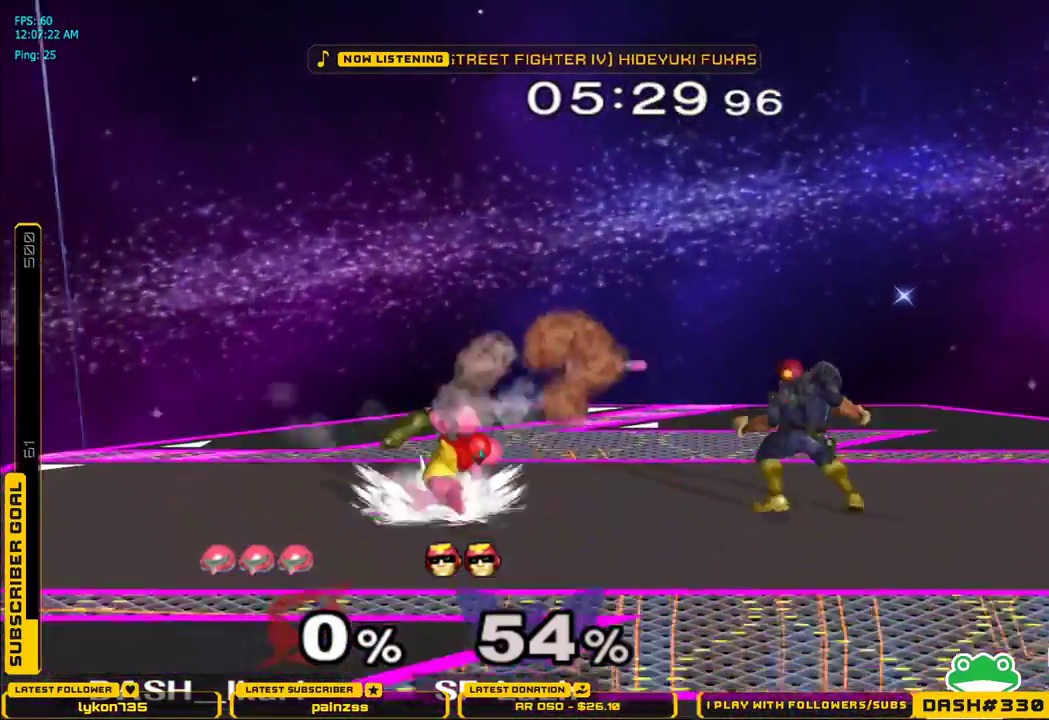
{"buttons": [], "left_stick": "center", "right_stick": "center", "events": [[33, "left_stick", "right"], [67, "X", "down"], [133, "left_stick", "center"], [183, "A", "down"], [300, "X", "up"], [367, "A", "up"]]}
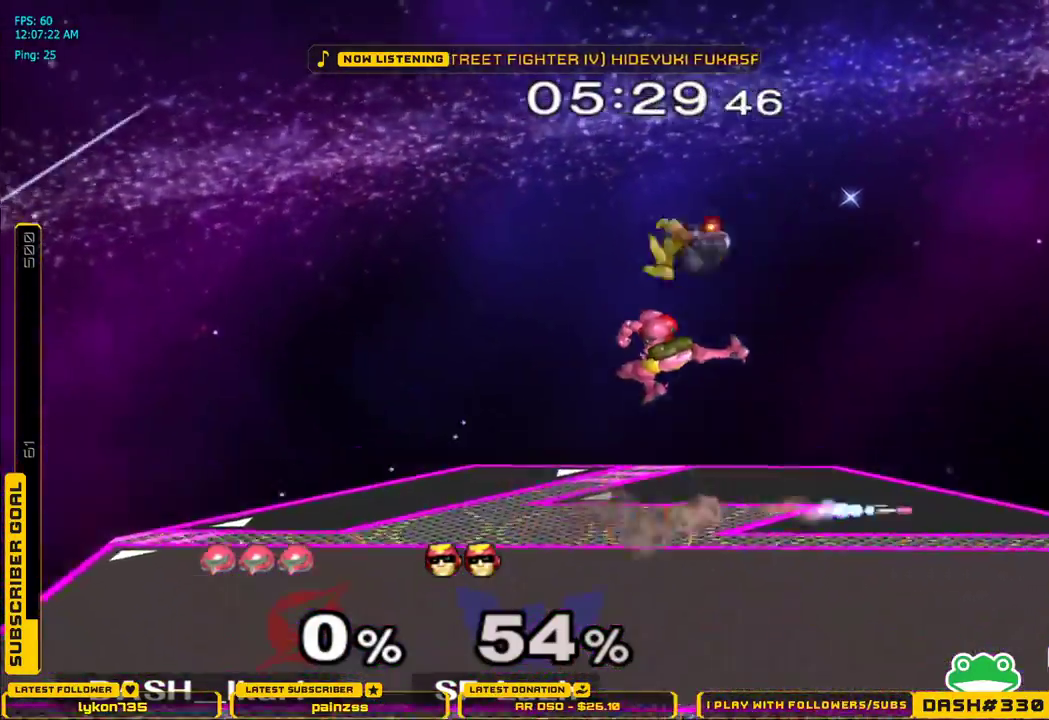
{"buttons": [], "left_stick": "down-left", "right_stick": "center", "events": [[317, "left_stick", "left"], [367, "left_stick", "down-left"], [417, "right_stick", "left"], [483, "right_stick", "center"]]}
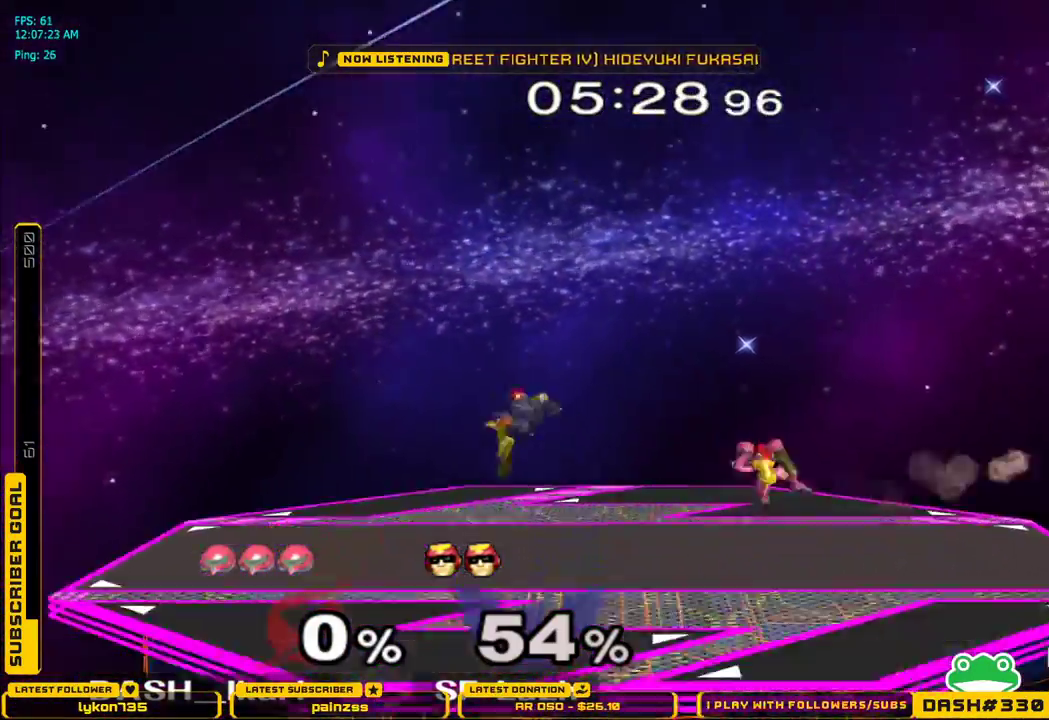
{"buttons": ["A"], "left_stick": "center", "right_stick": "center", "events": [[17, "L1", "down"], [117, "L1", "up"], [117, "left_stick", "center"], [217, "left_stick", "left"], [300, "X", "down"], [333, "X", "up"], [400, "left_stick", "center"], [417, "A", "down"]]}
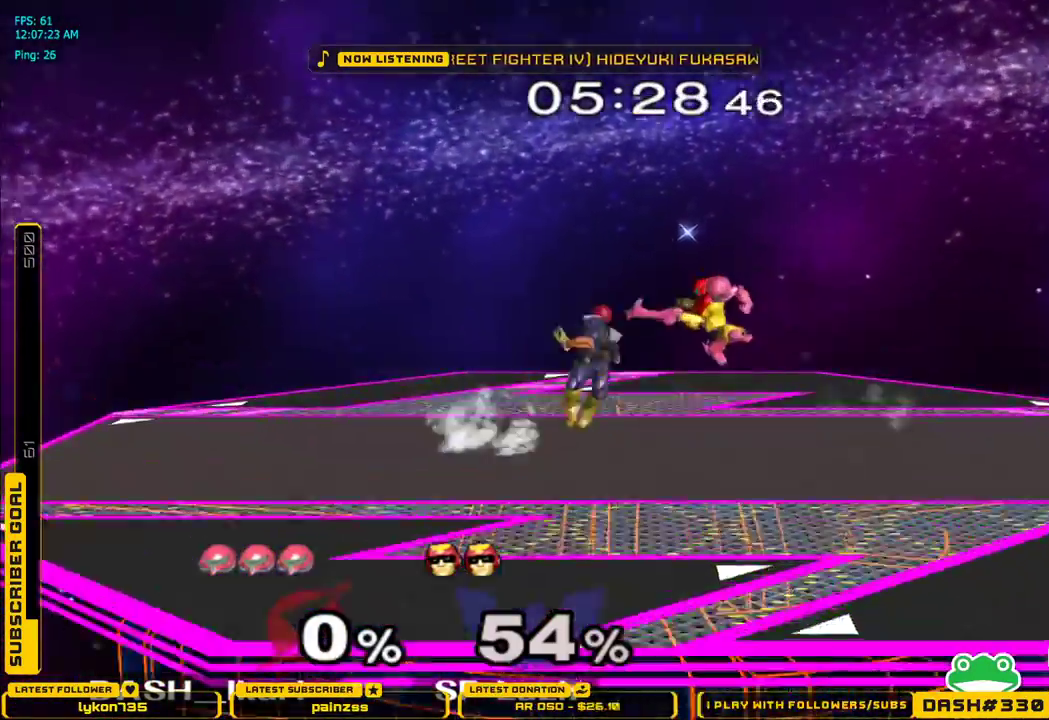
{"buttons": [], "left_stick": "center", "right_stick": "center", "events": [[33, "A", "up"], [217, "A", "down"], [267, "A", "up"], [317, "A", "down"], [383, "A", "up"], [417, "A", "down"], [450, "A", "up"]]}
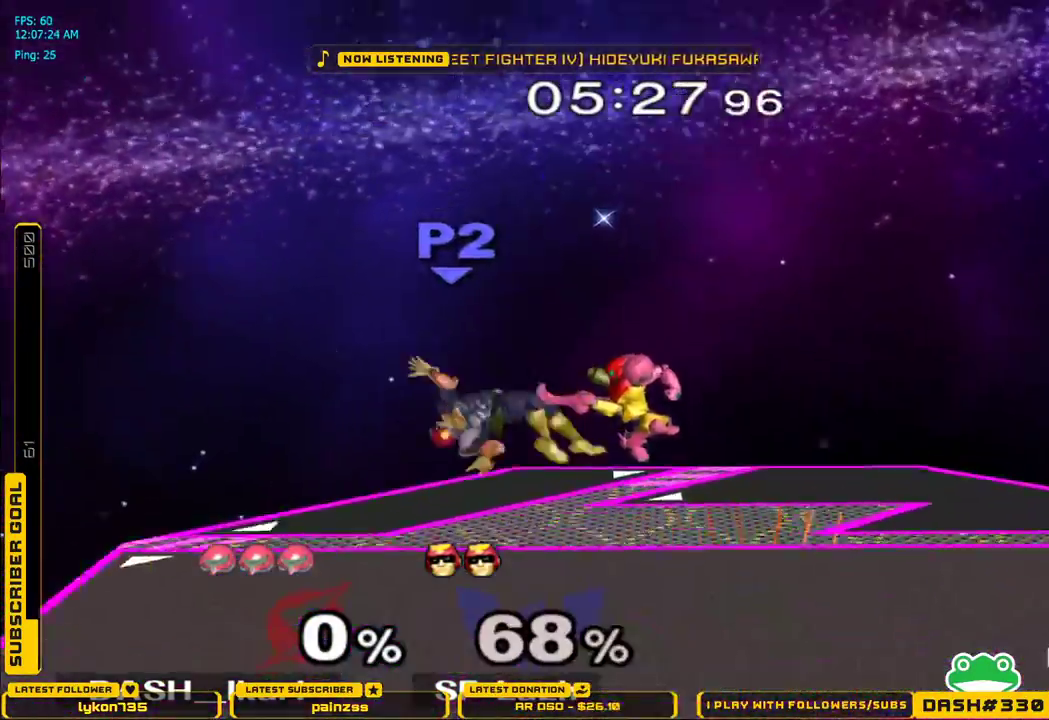
{"buttons": [], "left_stick": "center", "right_stick": "center", "events": [[17, "A", "down"], [17, "left_stick", "left"], [67, "A", "up"], [100, "A", "down"], [133, "A", "up"], [183, "A", "down"], [233, "A", "up"], [250, "A", "down"], [333, "left_stick", "down-left"], [350, "L1", "down"], [383, "A", "up"], [450, "L1", "up"], [467, "left_stick", "center"]]}
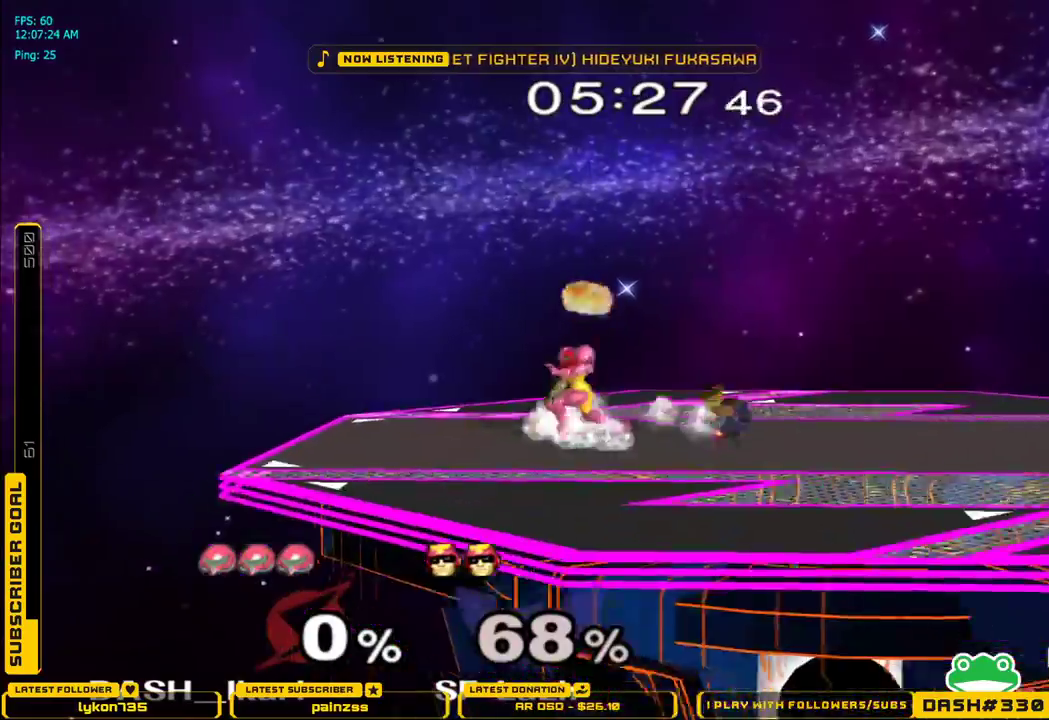
{"buttons": [], "left_stick": "right", "right_stick": "center", "events": [[117, "left_stick", "right"], [217, "A", "down"], [450, "A", "up"]]}
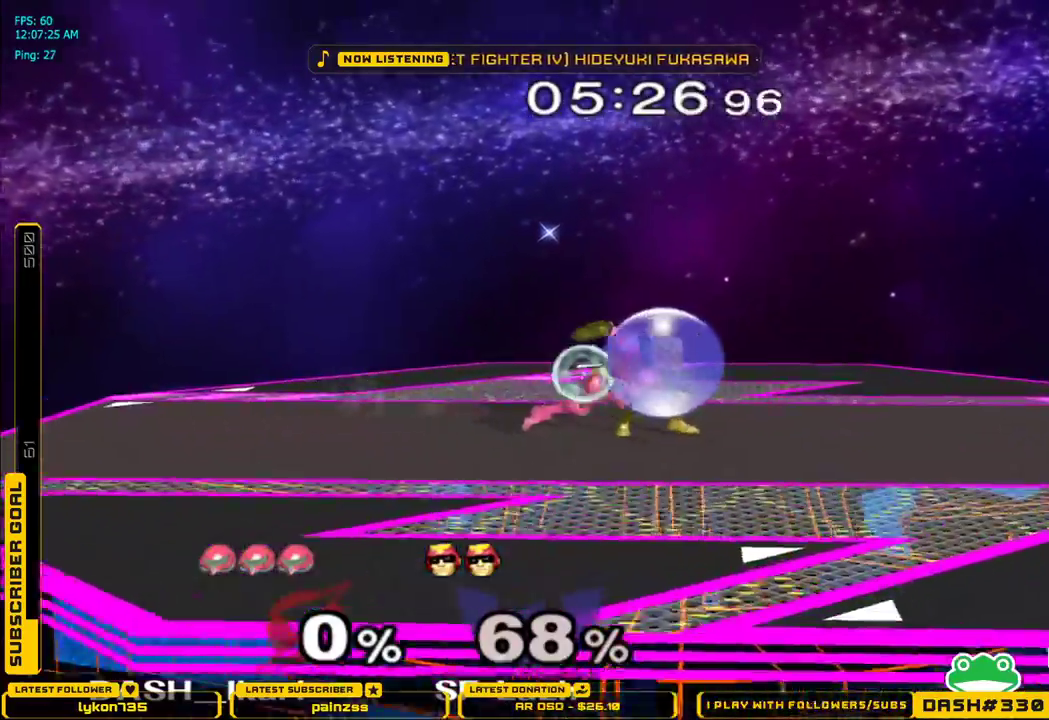
{"buttons": [], "left_stick": "center", "right_stick": "center", "events": [[50, "L1", "down"], [133, "left_stick", "up-right"], [183, "L1", "up"], [267, "left_stick", "center"]]}
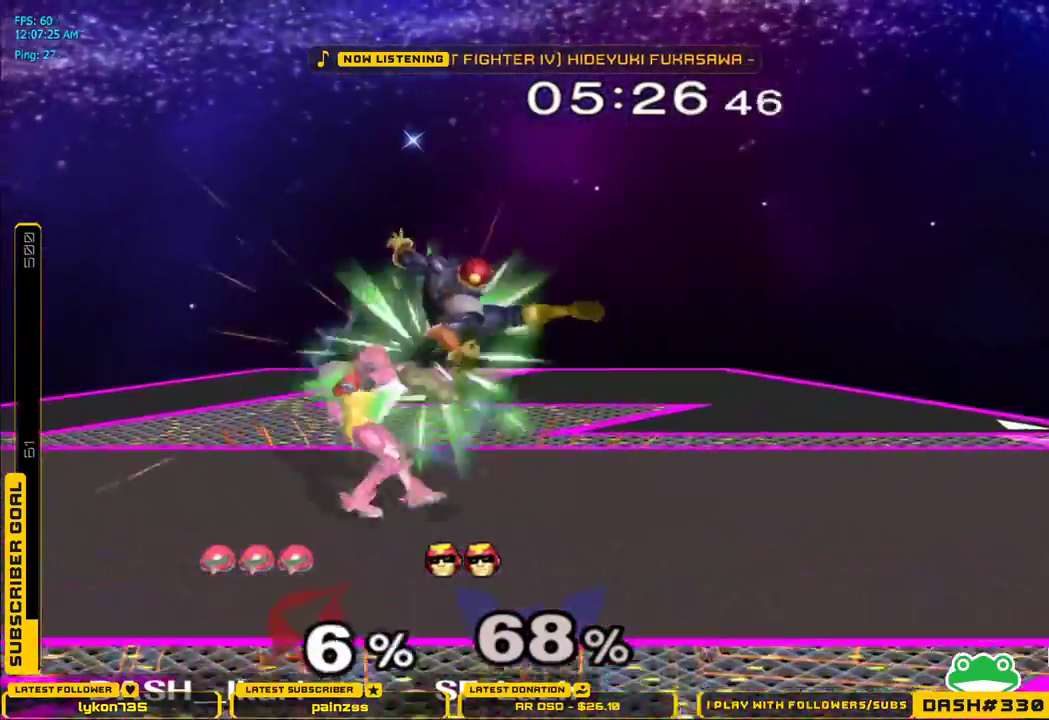
{"buttons": ["A"], "left_stick": "center", "right_stick": "center", "events": [[67, "left_stick", "down"], [83, "L1", "down"], [217, "L1", "up"], [283, "left_stick", "center"], [450, "X", "down"], [467, "A", "down"], [467, "X", "up"]]}
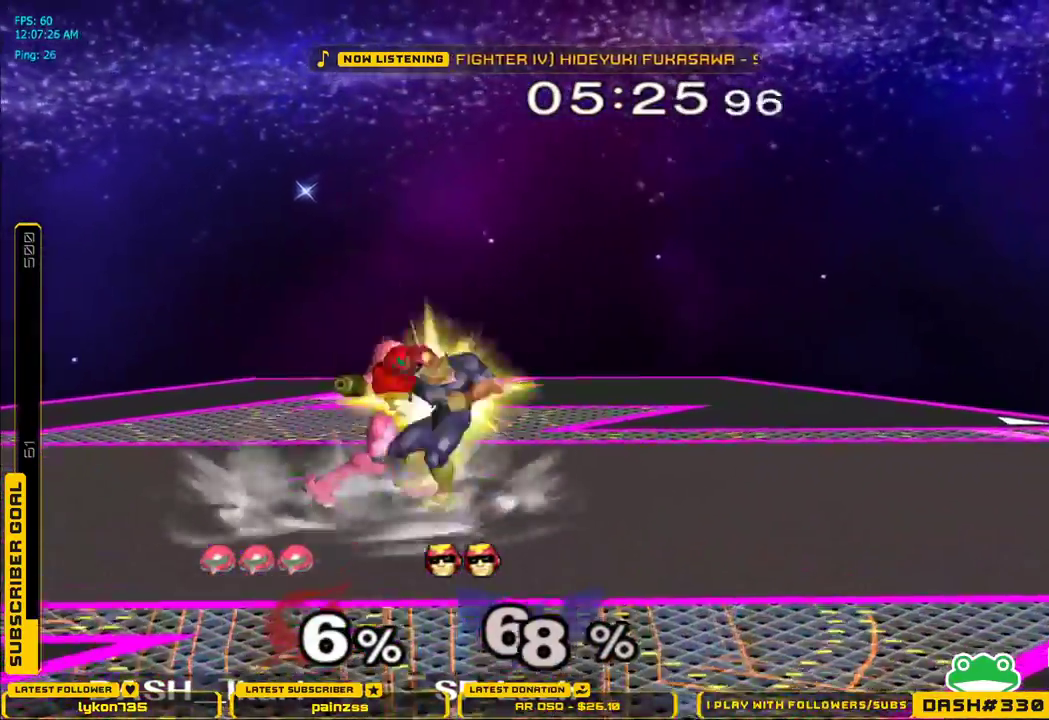
{"buttons": ["A"], "left_stick": "center", "right_stick": "center", "events": [[67, "A", "up"], [167, "X", "down"], [333, "X", "up"], [400, "A", "down"]]}
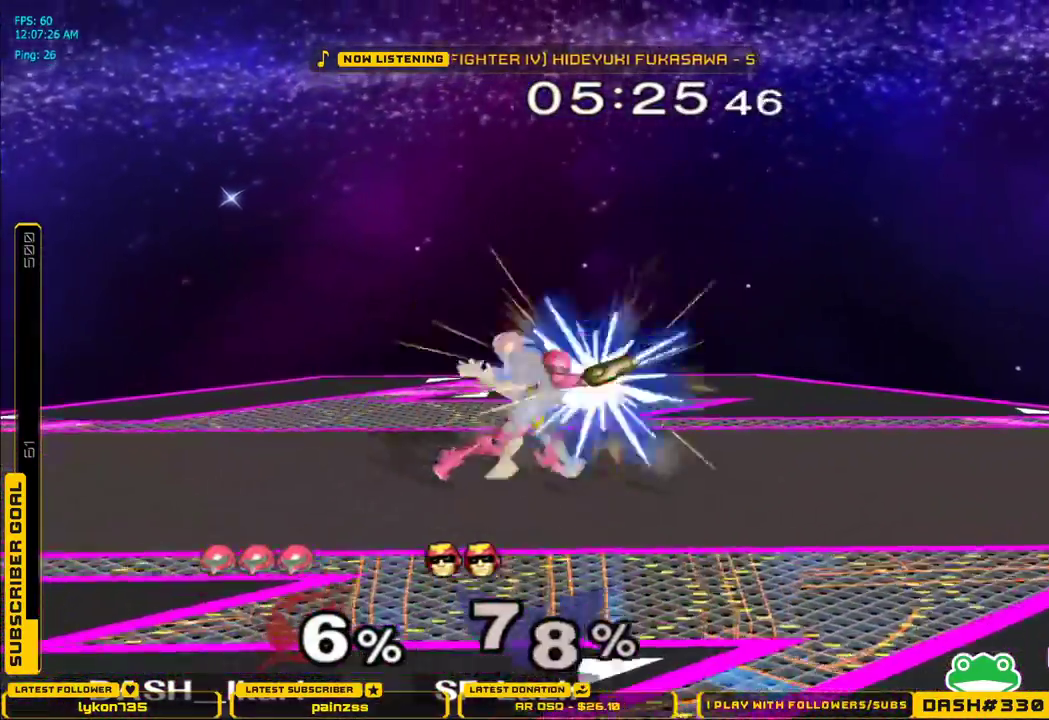
{"buttons": [], "left_stick": "center", "right_stick": "center", "events": [[33, "A", "up"]]}
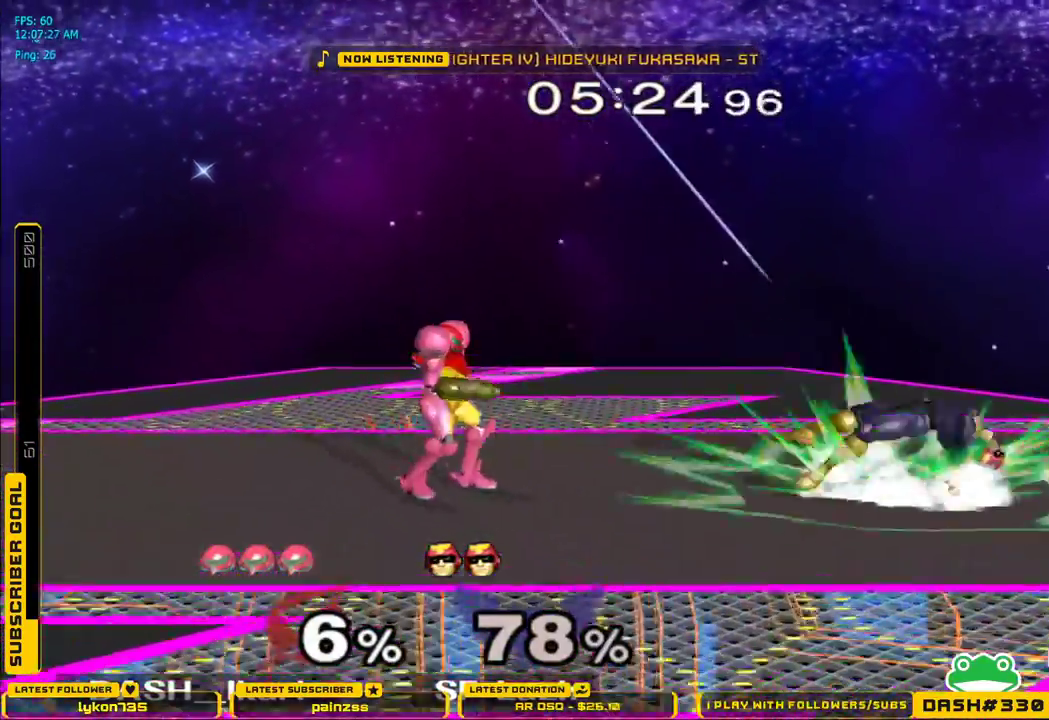
{"buttons": ["A"], "left_stick": "down-right", "right_stick": "center", "events": [[17, "left_stick", "right"], [50, "X", "down"], [67, "X", "up"], [100, "L1", "down"], [100, "left_stick", "down-right"], [200, "L1", "up"], [267, "A", "down"], [317, "A", "up"], [350, "A", "down"], [383, "A", "up"], [433, "A", "down"]]}
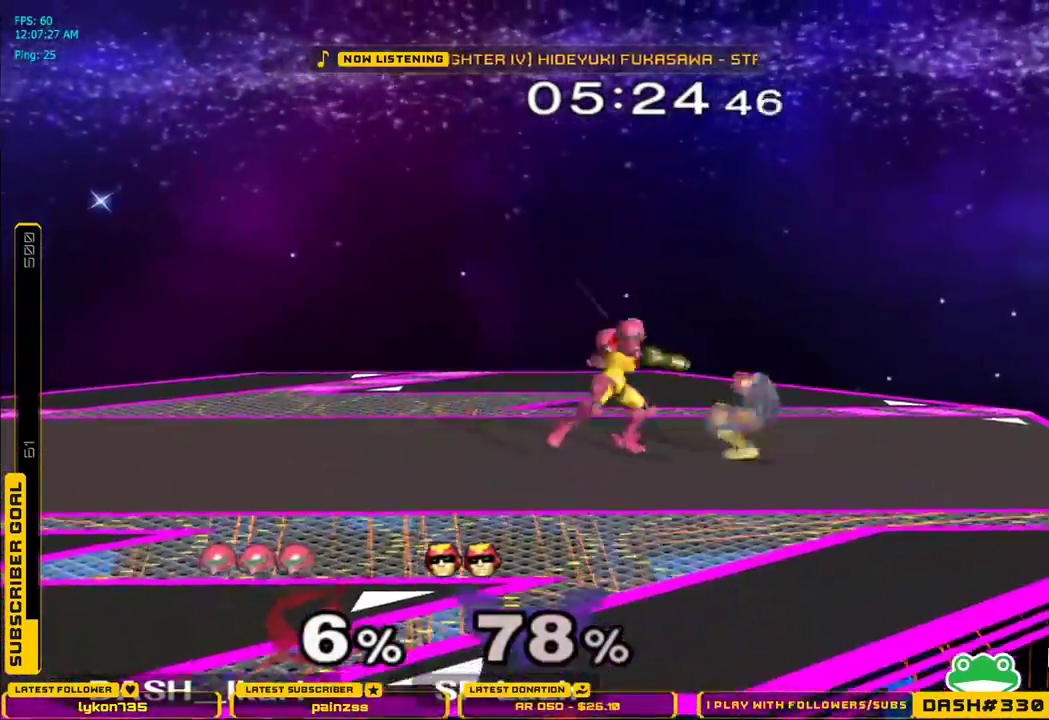
{"buttons": [], "left_stick": "right", "right_stick": "center", "events": [[117, "A", "up"], [117, "left_stick", "center"], [300, "left_stick", "left"], [417, "left_stick", "right"]]}
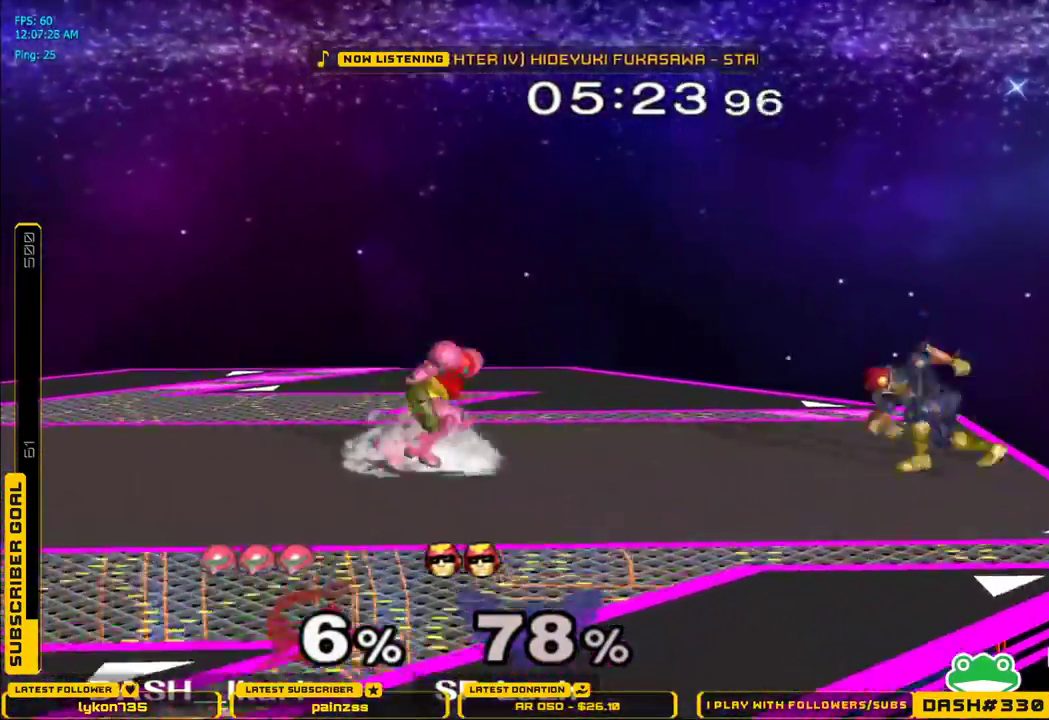
{"buttons": ["A", "X"], "left_stick": "left", "right_stick": "center", "events": [[33, "B", "down"], [50, "X", "down"], [100, "B", "up"], [117, "A", "down"], [117, "left_stick", "center"], [233, "left_stick", "left"]]}
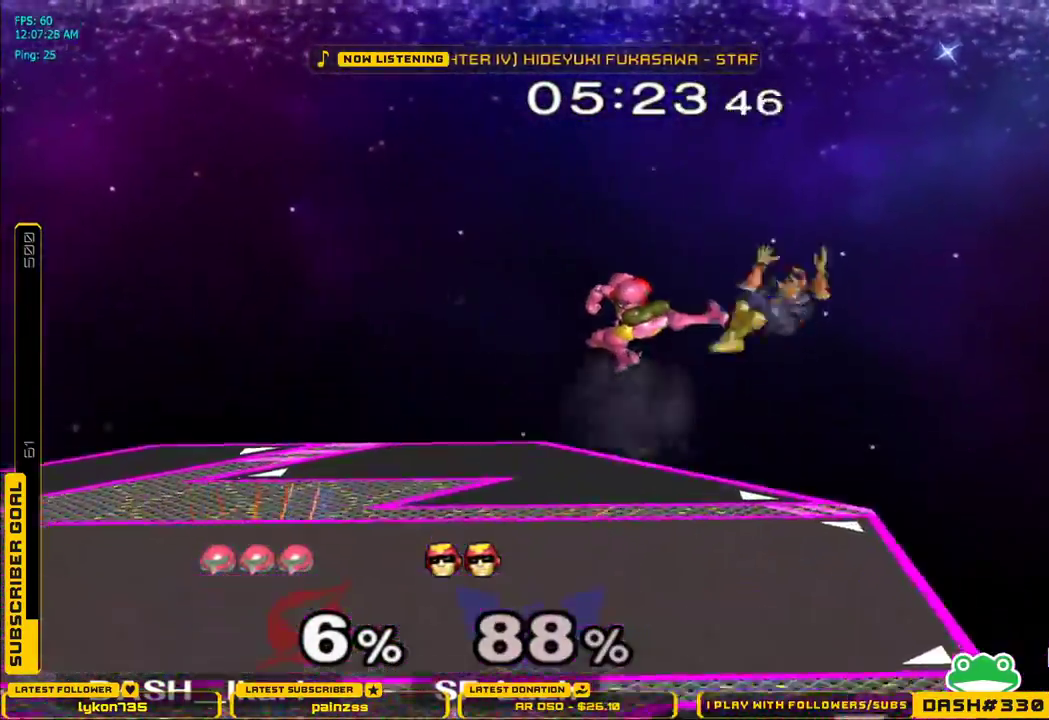
{"buttons": [], "left_stick": "down", "right_stick": "center", "events": [[83, "left_stick", "right"], [150, "X", "up"], [183, "A", "up"], [383, "left_stick", "down"]]}
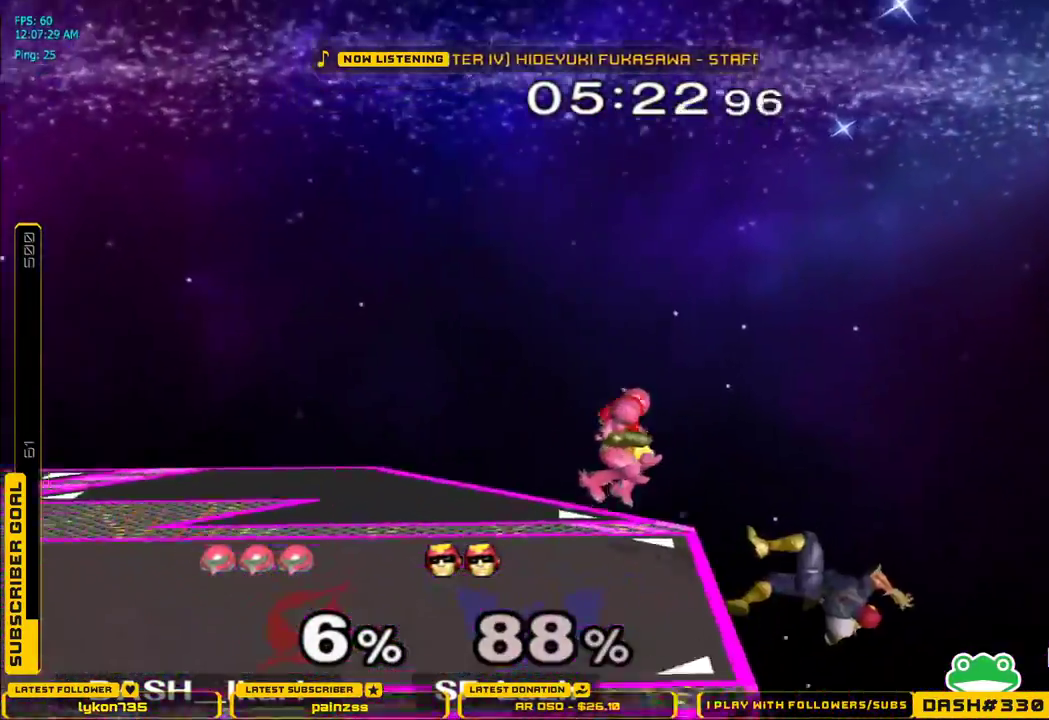
{"buttons": [], "left_stick": "up-right", "right_stick": "down", "events": [[33, "X", "down"], [33, "left_stick", "center"], [117, "left_stick", "left"], [217, "X", "up"], [333, "left_stick", "center"], [383, "left_stick", "up-right"], [500, "right_stick", "down"]]}
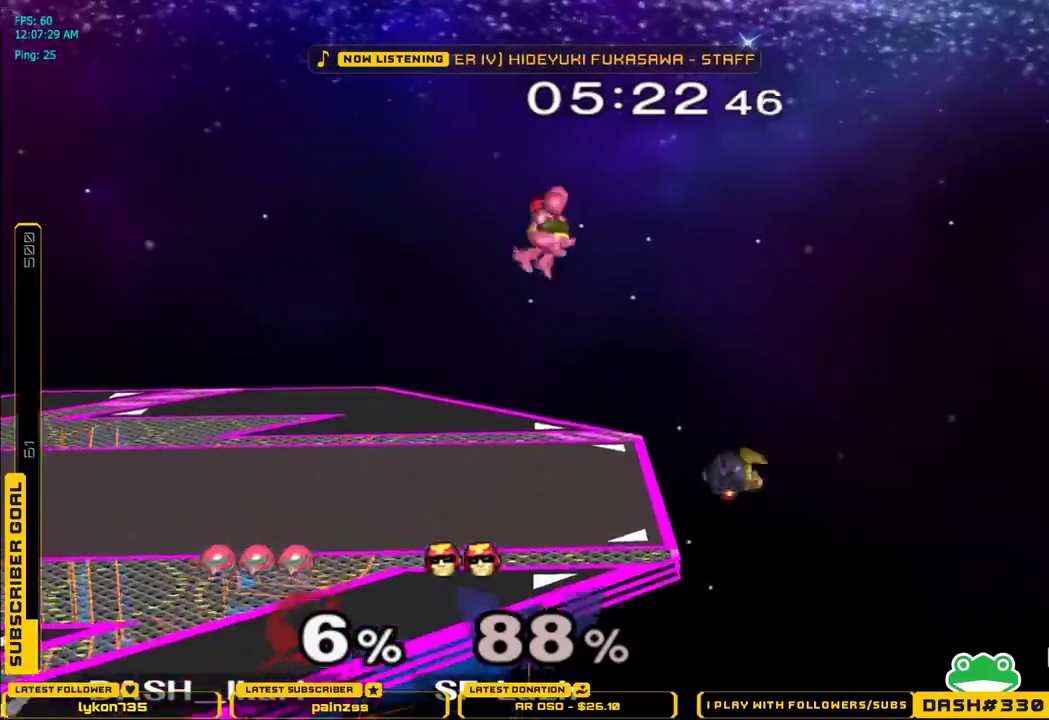
{"buttons": [], "left_stick": "center", "right_stick": "center", "events": [[133, "left_stick", "down"], [317, "left_stick", "down-left"], [333, "right_stick", "center"], [367, "L1", "down"], [417, "L1", "up"], [467, "left_stick", "center"]]}
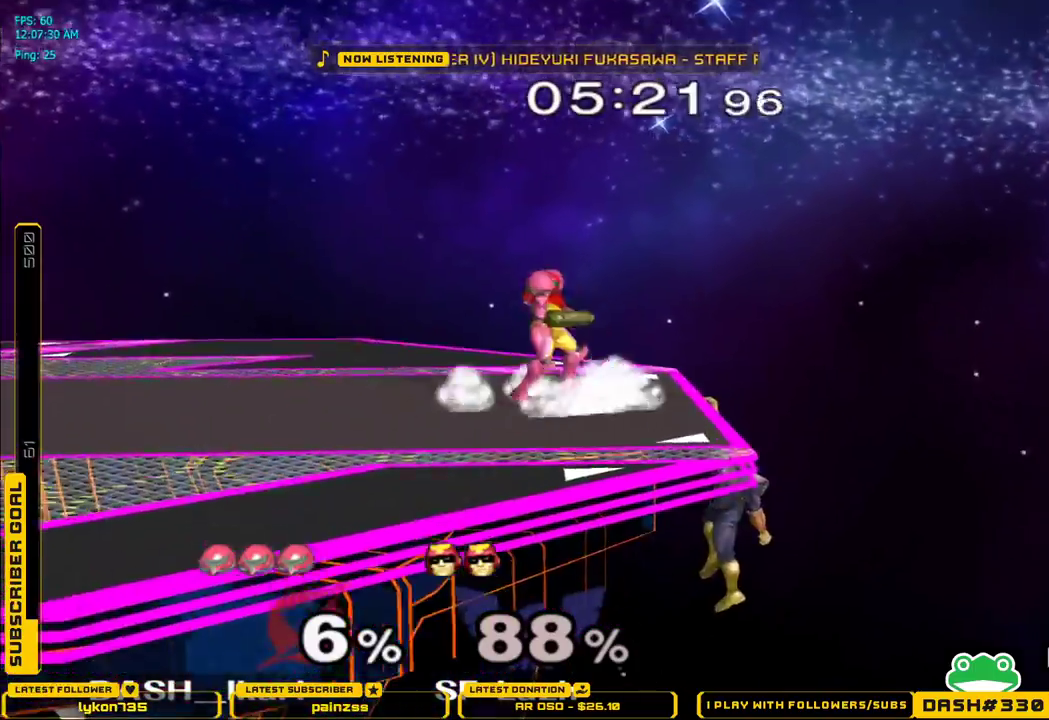
{"buttons": [], "left_stick": "down-left", "right_stick": "center", "events": [[67, "L1", "down"], [283, "L1", "up"], [350, "X", "down"], [383, "X", "up"], [383, "left_stick", "down-left"], [417, "L1", "down"], [500, "L1", "up"]]}
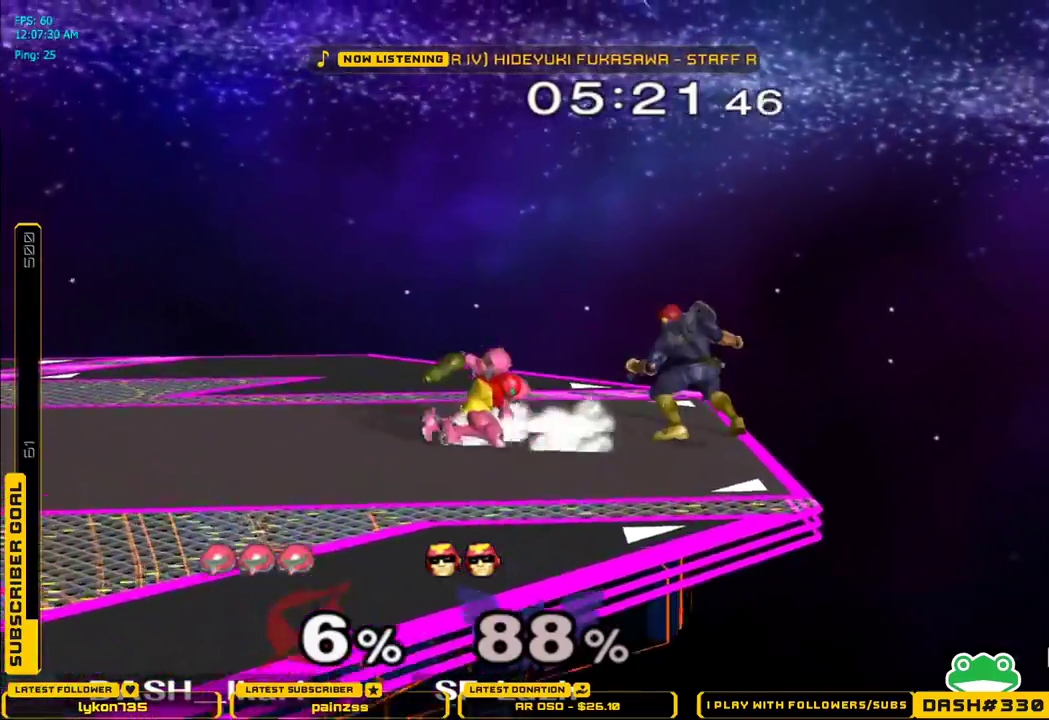
{"buttons": [], "left_stick": "down-right", "right_stick": "center", "events": [[67, "left_stick", "down-right"], [133, "A", "down"], [200, "A", "up"], [267, "left_stick", "right"], [483, "left_stick", "down-right"]]}
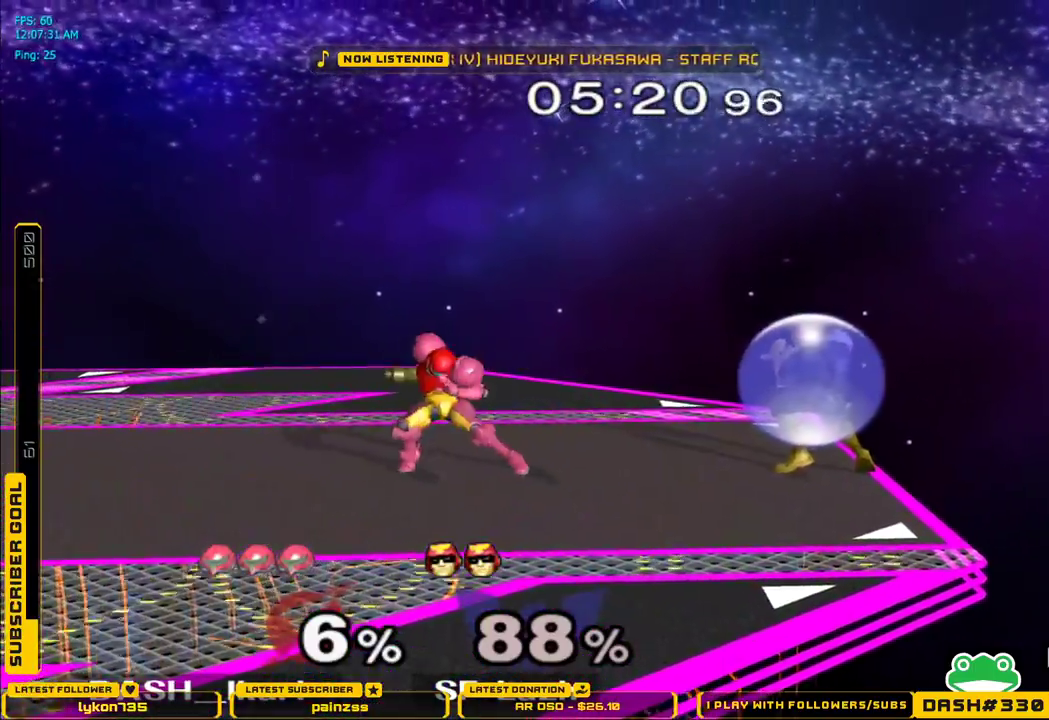
{"buttons": [], "left_stick": "left", "right_stick": "center", "events": [[83, "left_stick", "center"], [217, "X", "down"], [233, "X", "up"], [233, "left_stick", "down-left"], [267, "L1", "down"], [383, "L1", "up"], [383, "left_stick", "center"], [433, "left_stick", "left"]]}